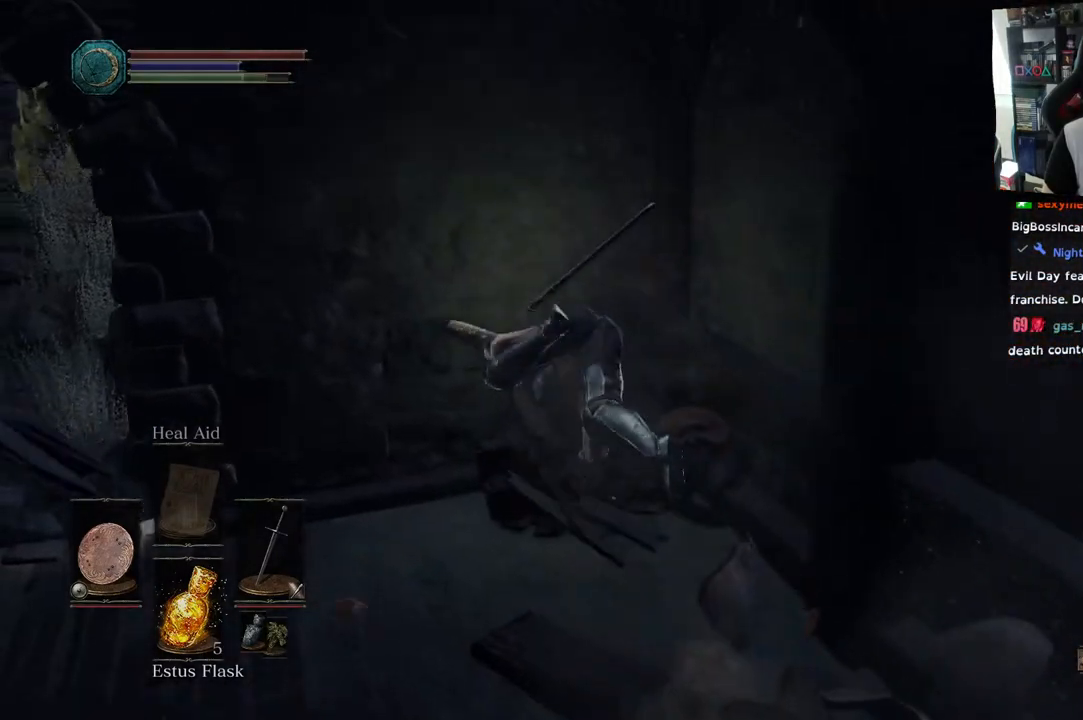
Gameplay with a controller (PlayStation layout); each line is a JSON object with the inputs held at the frame after it (dt_ms = milliseconds from this image to that frame). "events" lists button and stick changes between this image and that frame as [ms after this image, input, new state], when the widget could be followed in between.
{"dt_ms": 500, "buttons": ["CIRCLE"], "left_stick": "up-left", "right_stick": "left", "events": [[483, "CIRCLE", "down"]]}
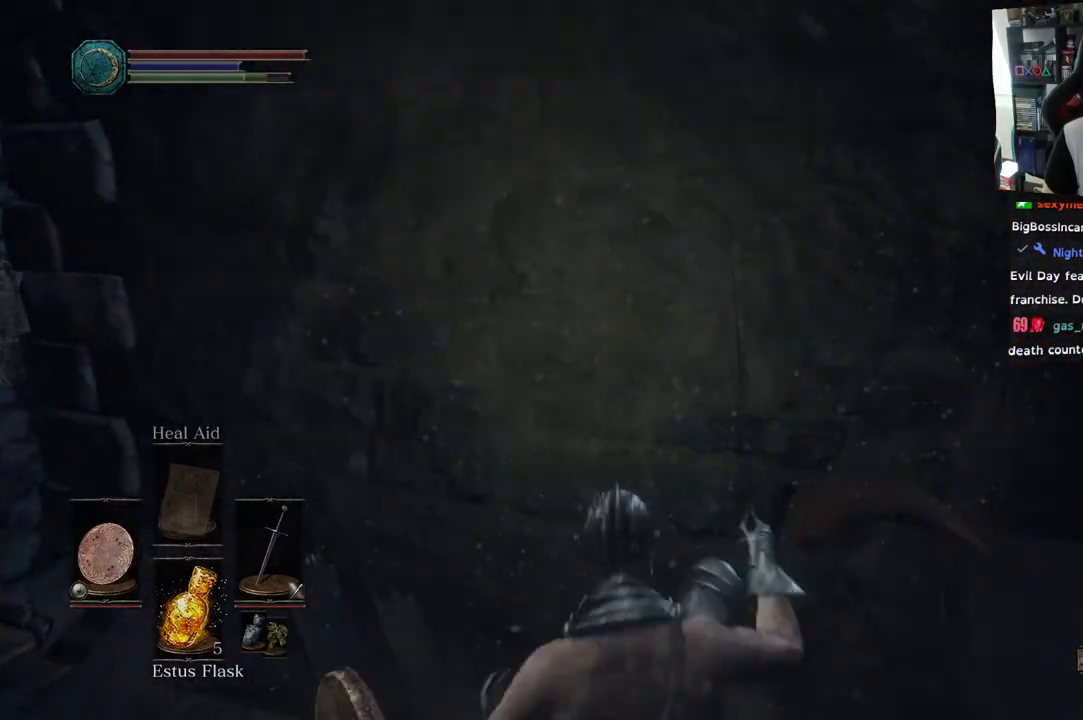
{"dt_ms": 500, "buttons": ["CIRCLE"], "left_stick": "up-left", "right_stick": "center", "events": [[450, "right_stick", "center"]]}
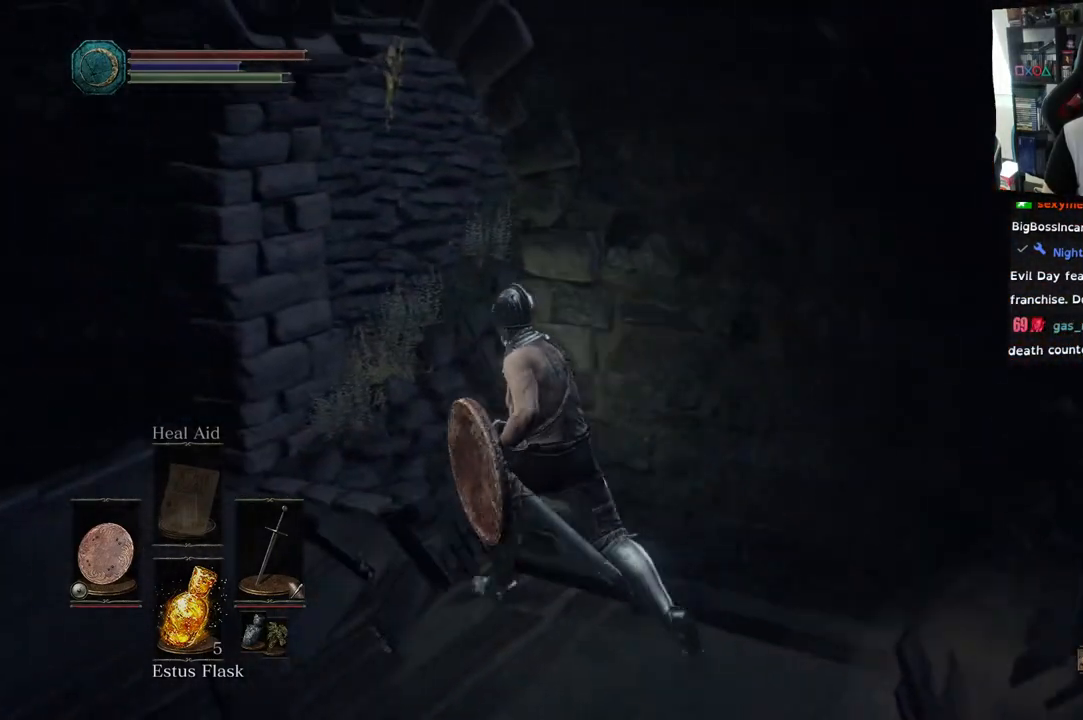
{"dt_ms": 500, "buttons": ["CIRCLE"], "left_stick": "up", "right_stick": "center", "events": [[317, "left_stick", "up"]]}
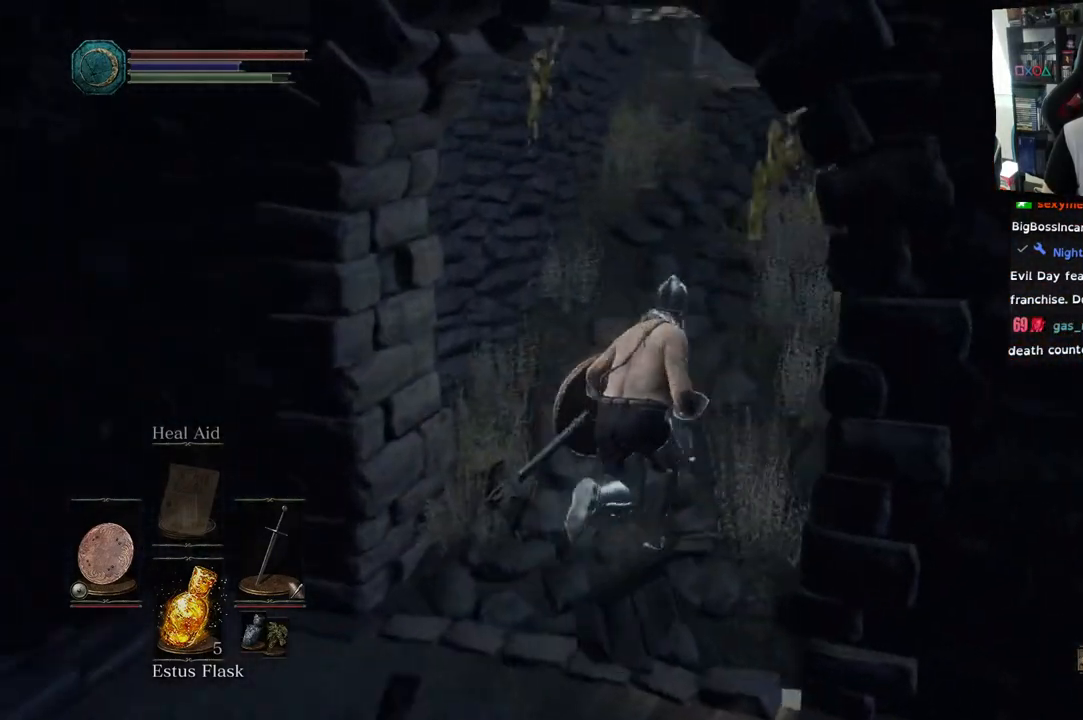
{"dt_ms": 500, "buttons": [], "left_stick": "up", "right_stick": "center", "events": [[317, "CIRCLE", "up"]]}
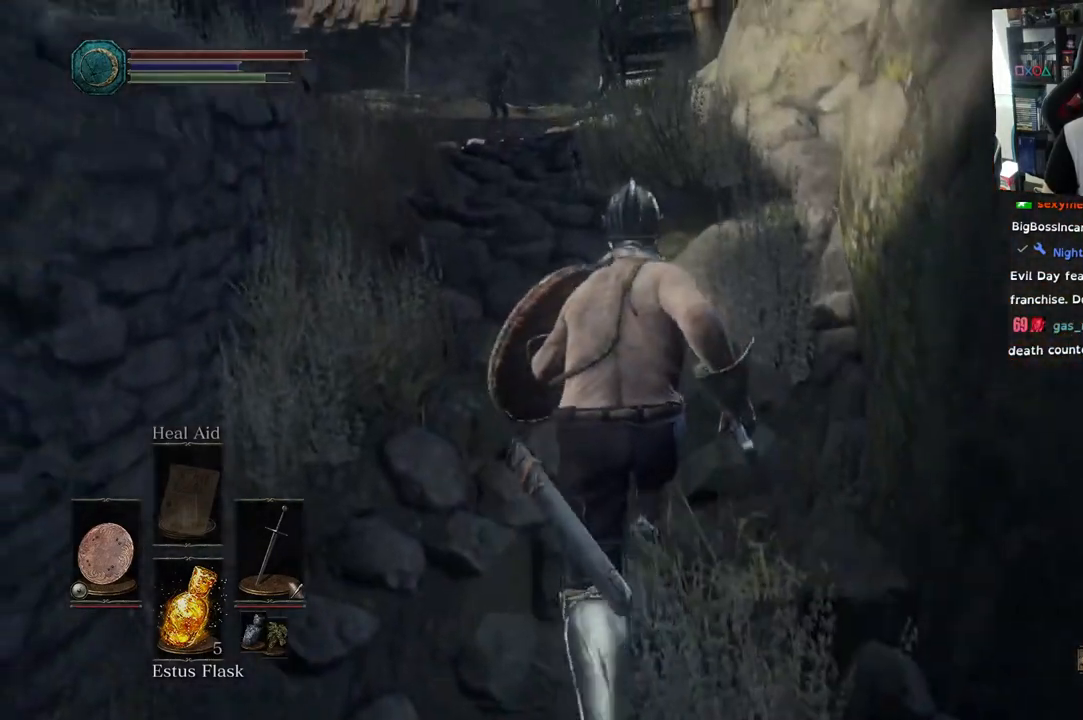
{"dt_ms": 500, "buttons": [], "left_stick": "up", "right_stick": "center", "events": []}
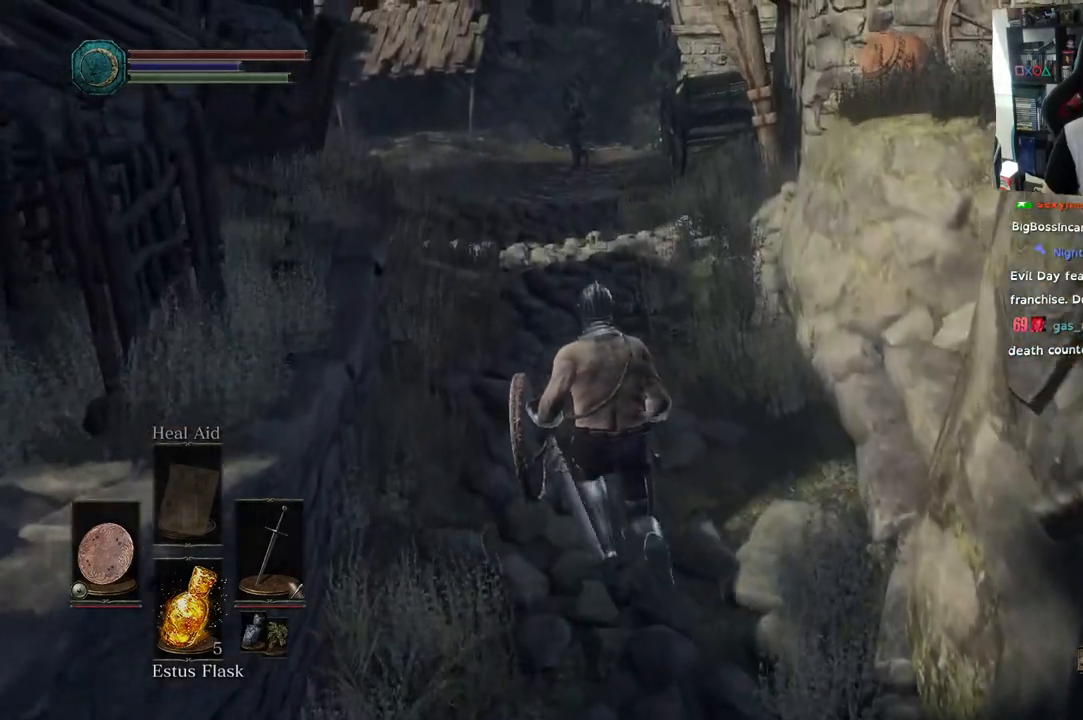
{"dt_ms": 500, "buttons": [], "left_stick": "up", "right_stick": "center", "events": []}
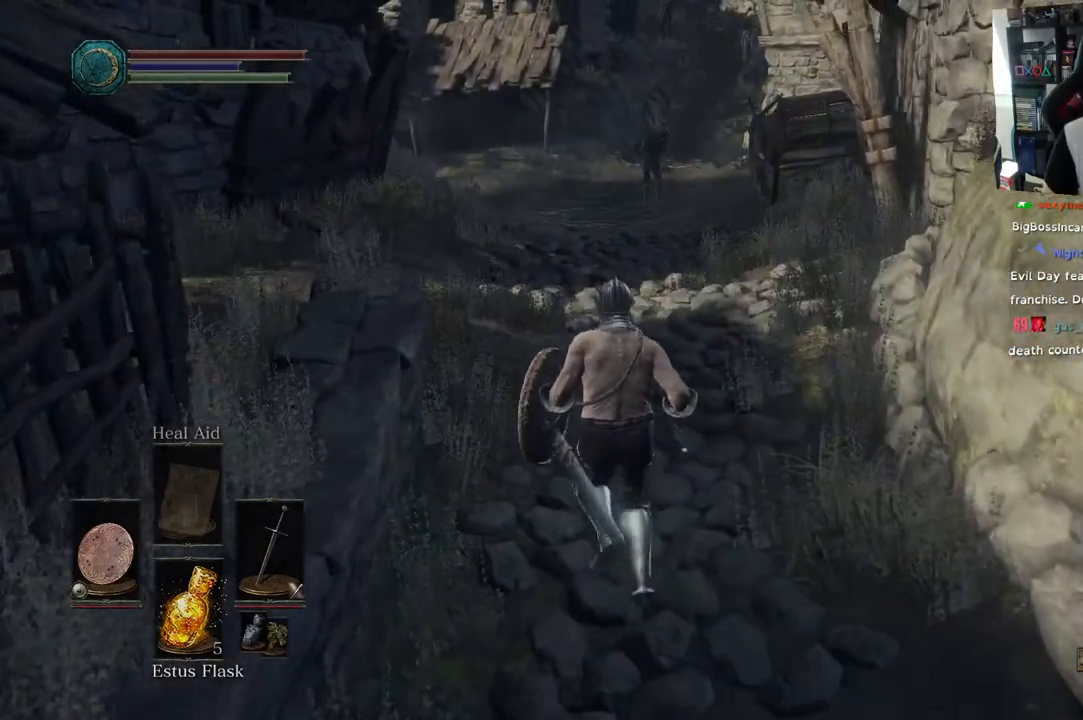
{"dt_ms": 500, "buttons": [], "left_stick": "up-right", "right_stick": "right", "events": [[250, "left_stick", "up-right"], [250, "right_stick", "right"]]}
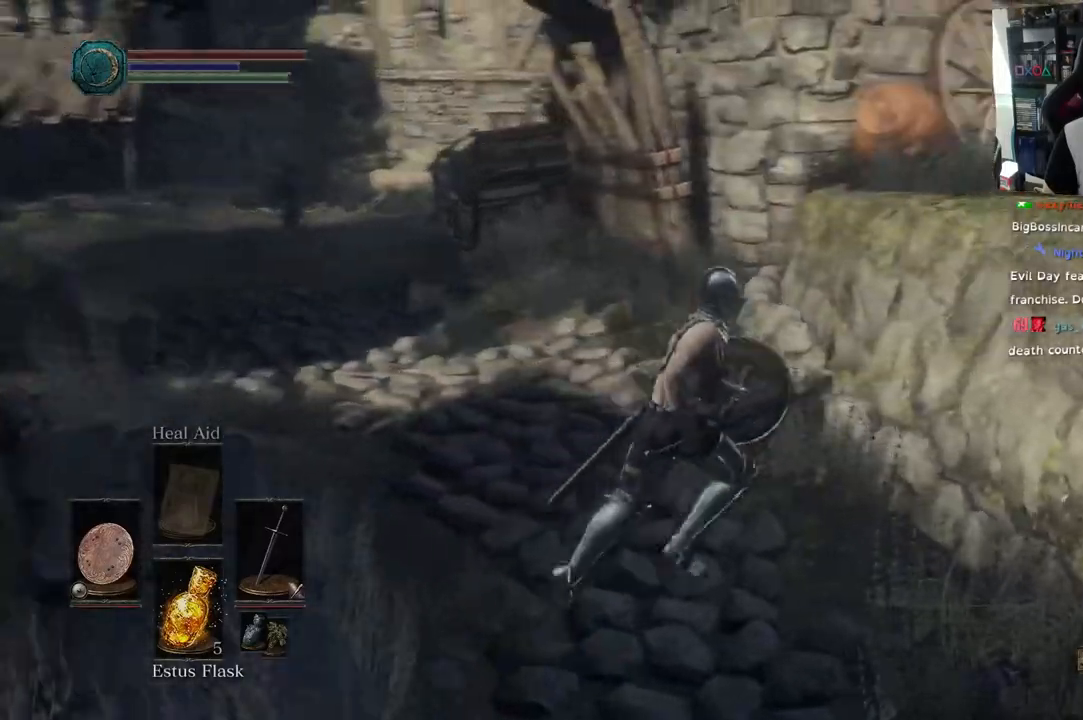
{"dt_ms": 500, "buttons": [], "left_stick": "up-right", "right_stick": "right", "events": [[133, "left_stick", "right"], [283, "left_stick", "up-right"]]}
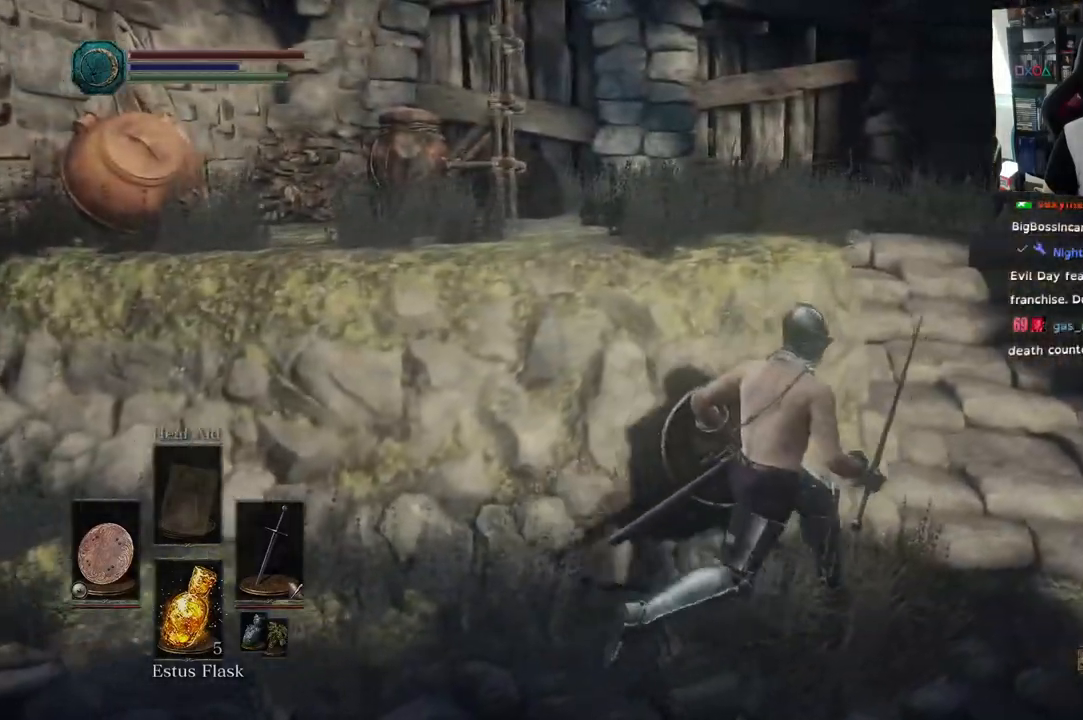
{"dt_ms": 500, "buttons": [], "left_stick": "up-right", "right_stick": "up"}
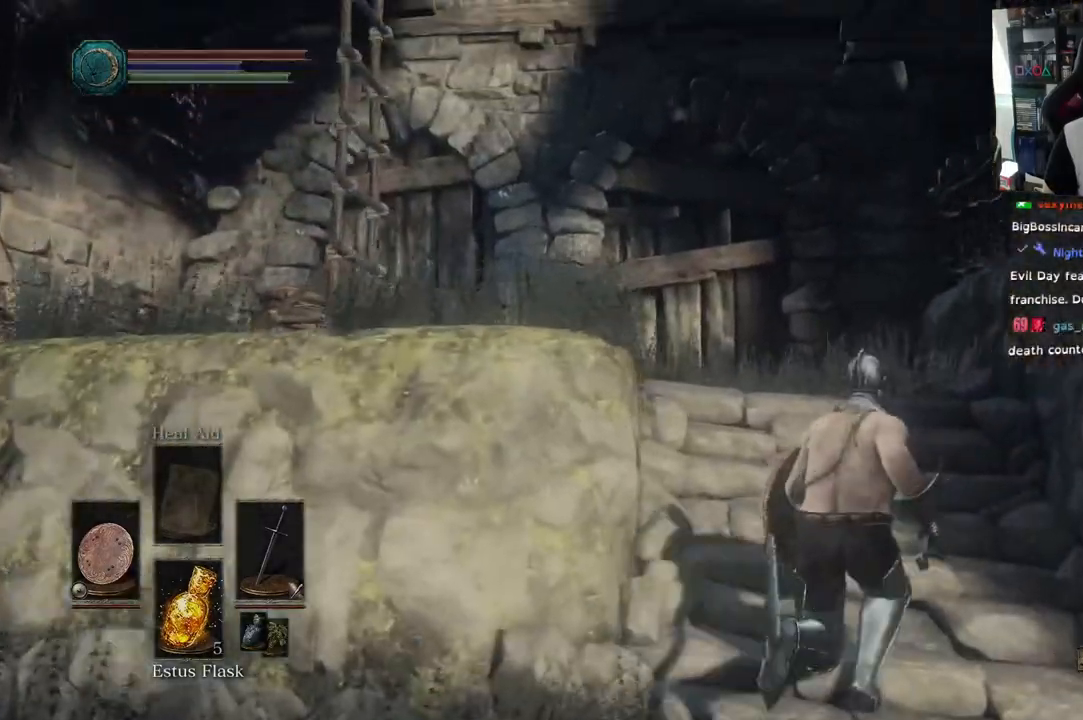
{"dt_ms": 500, "buttons": [], "left_stick": "up", "right_stick": "down-left"}
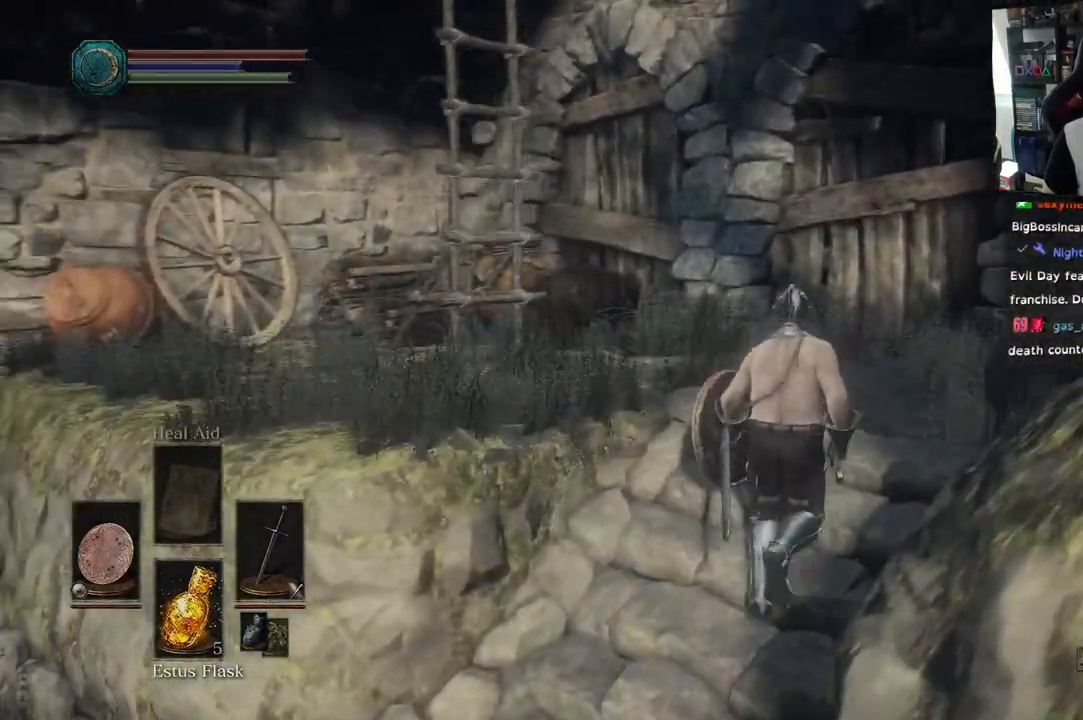
{"dt_ms": 500, "buttons": [], "left_stick": "up", "right_stick": "left", "events": [[117, "right_stick", "left"]]}
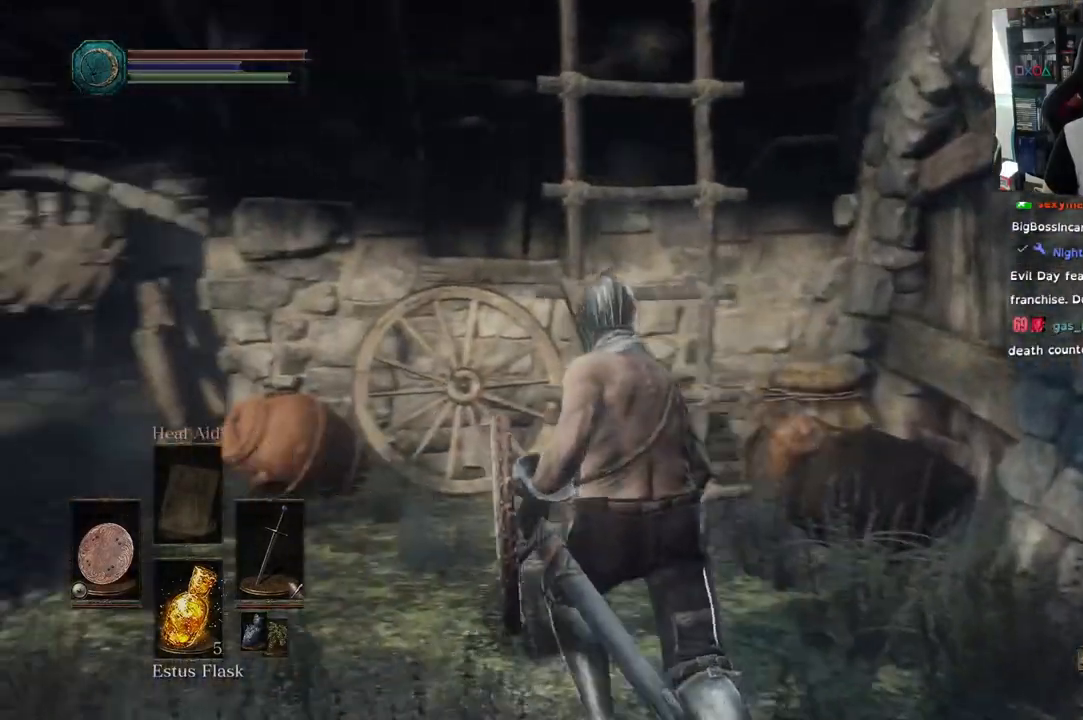
{"dt_ms": 500, "buttons": [], "left_stick": "up", "right_stick": "left", "events": []}
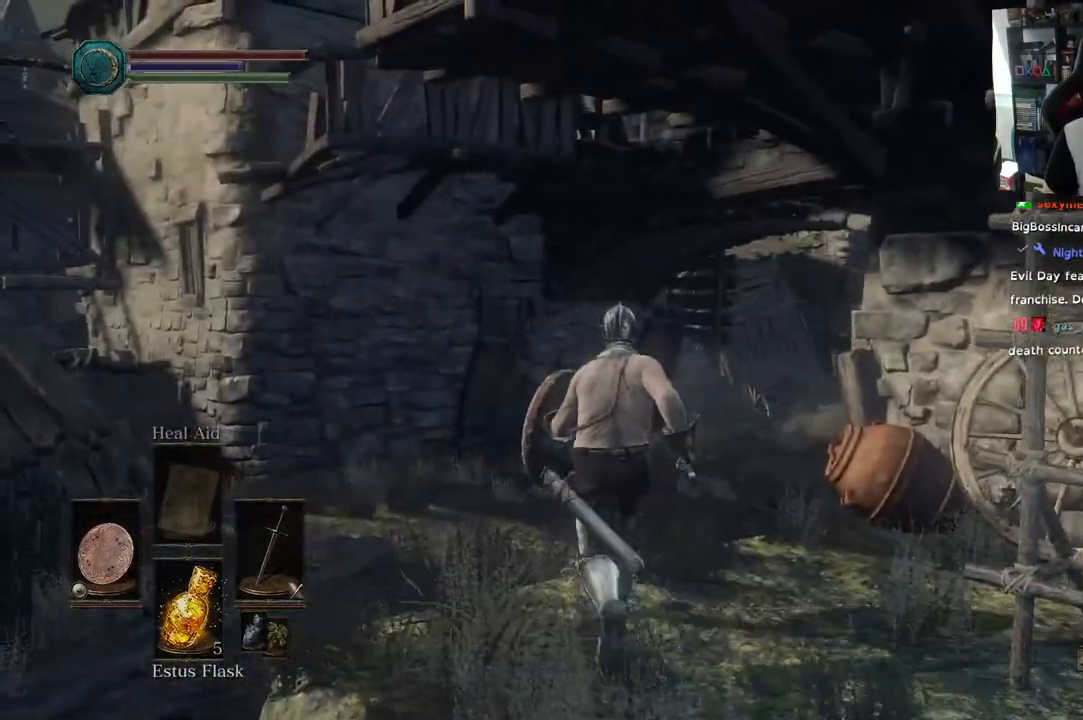
{"dt_ms": 500, "buttons": [], "left_stick": "up", "right_stick": "left", "events": [[283, "R2", "down"], [300, "R2", "up"]]}
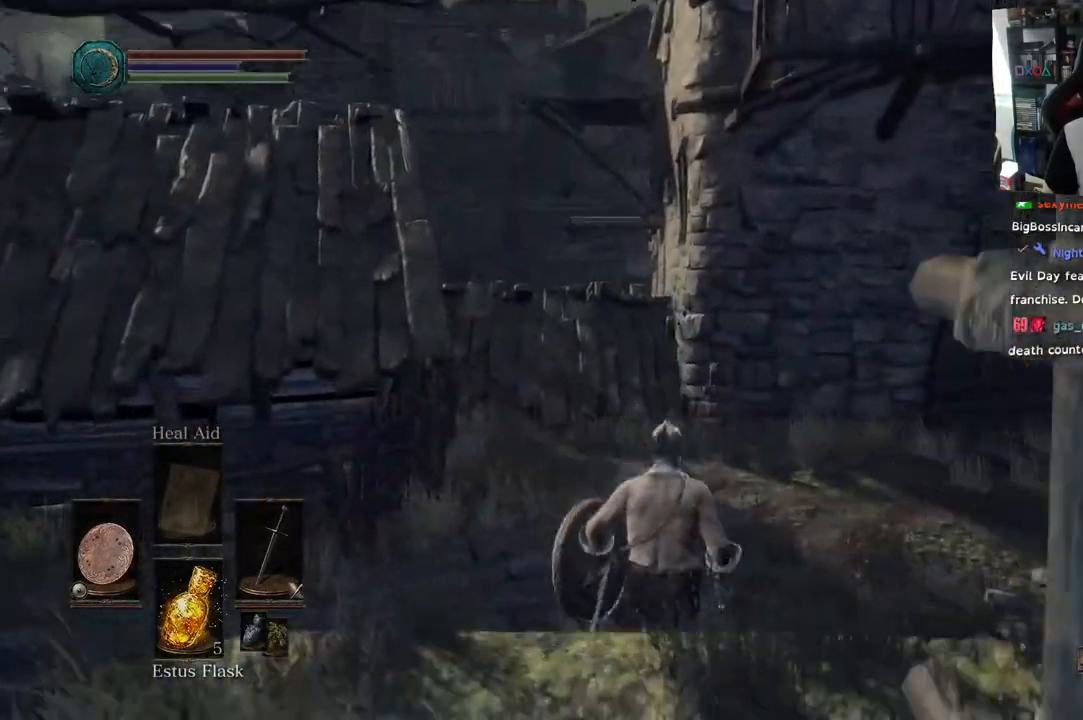
{"dt_ms": 500, "buttons": [], "left_stick": "up-right", "right_stick": "down-right", "events": [[417, "right_stick", "right"], [467, "left_stick", "up-right"], [467, "right_stick", "down-right"]]}
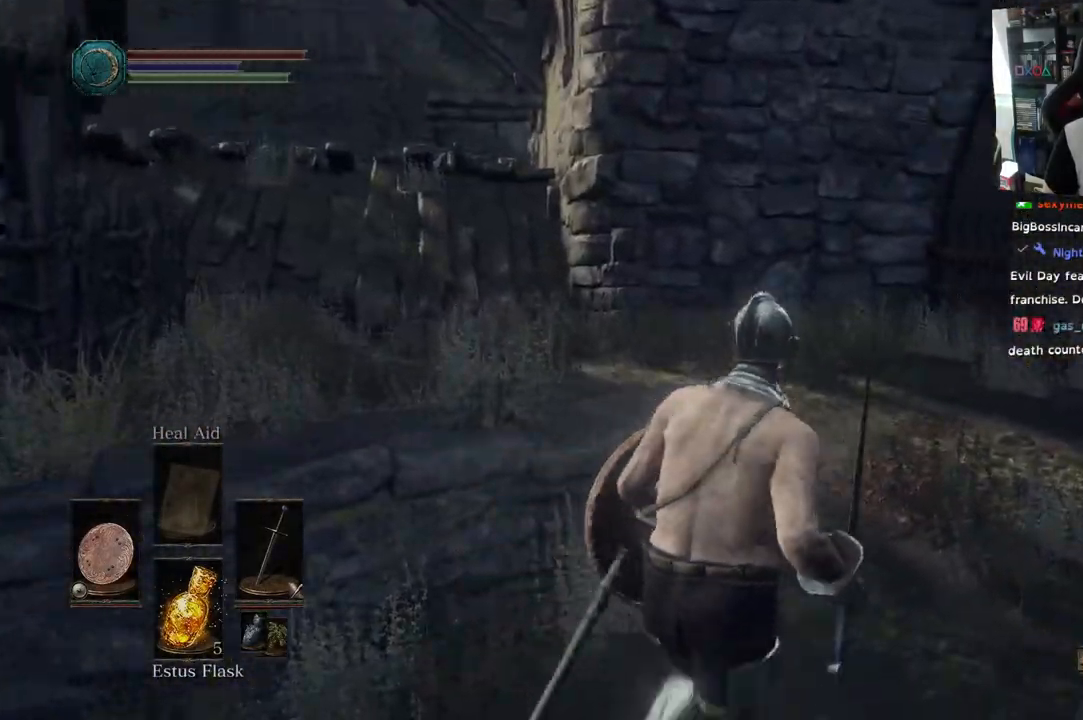
{"dt_ms": 500, "buttons": [], "left_stick": "up", "right_stick": "down-right", "events": [[300, "left_stick", "up"]]}
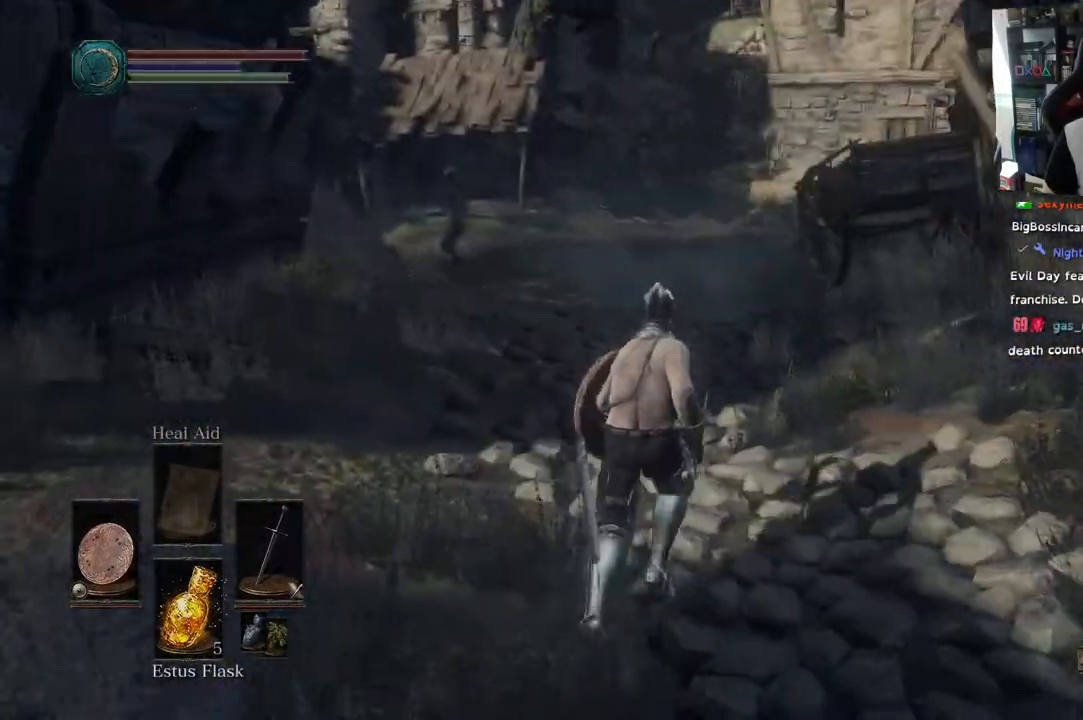
{"dt_ms": 500, "buttons": [], "left_stick": "up", "right_stick": "right", "events": [[83, "right_stick", "right"]]}
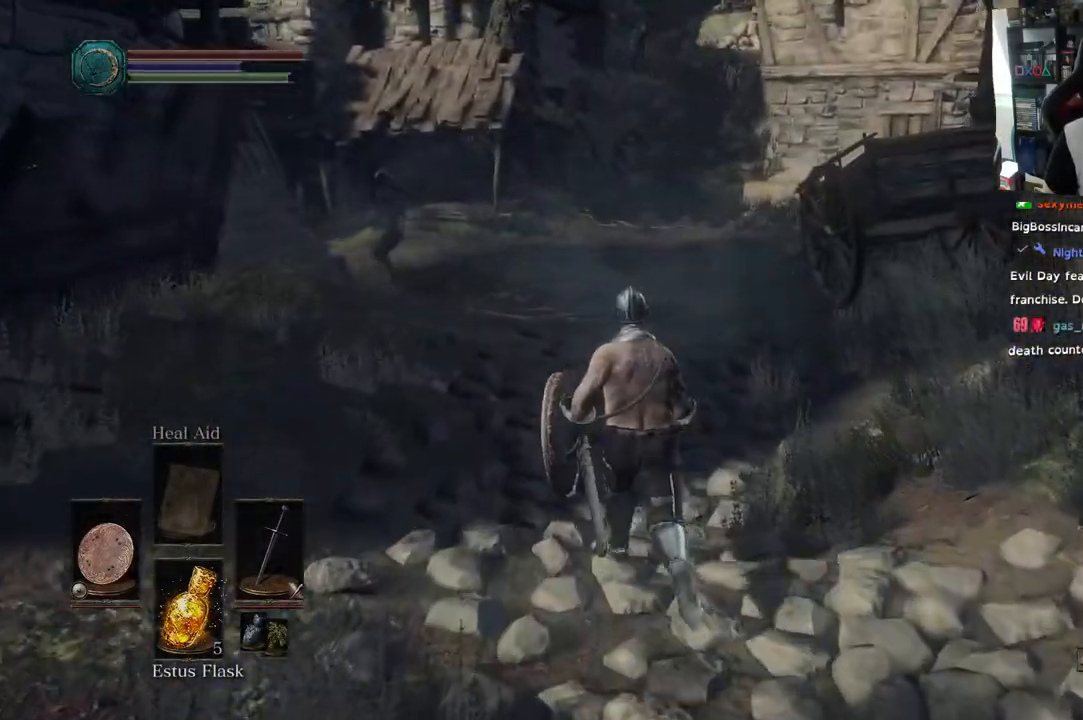
{"dt_ms": 500, "buttons": ["R3"], "left_stick": "up", "right_stick": "center", "events": [[50, "right_stick", "left"], [383, "R3", "down"], [383, "right_stick", "center"]]}
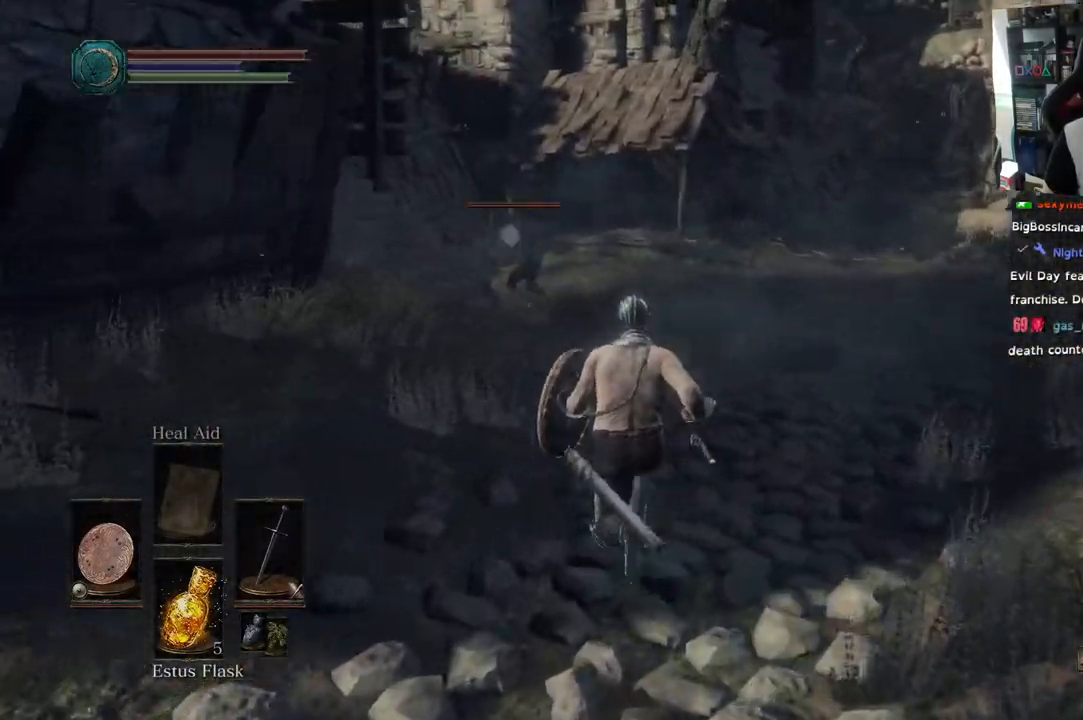
{"dt_ms": 500, "buttons": [], "left_stick": "up", "right_stick": "center", "events": [[17, "R3", "up"], [300, "right_stick", "right"], [350, "right_stick", "center"]]}
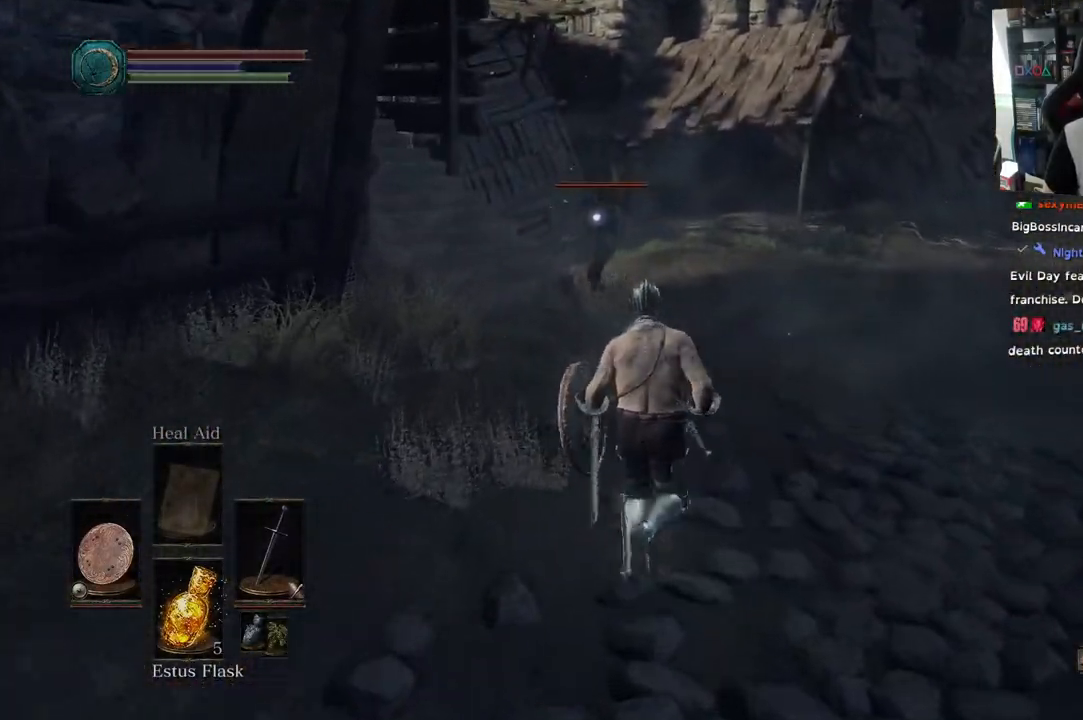
{"dt_ms": 500, "buttons": [], "left_stick": "up", "right_stick": "center", "events": []}
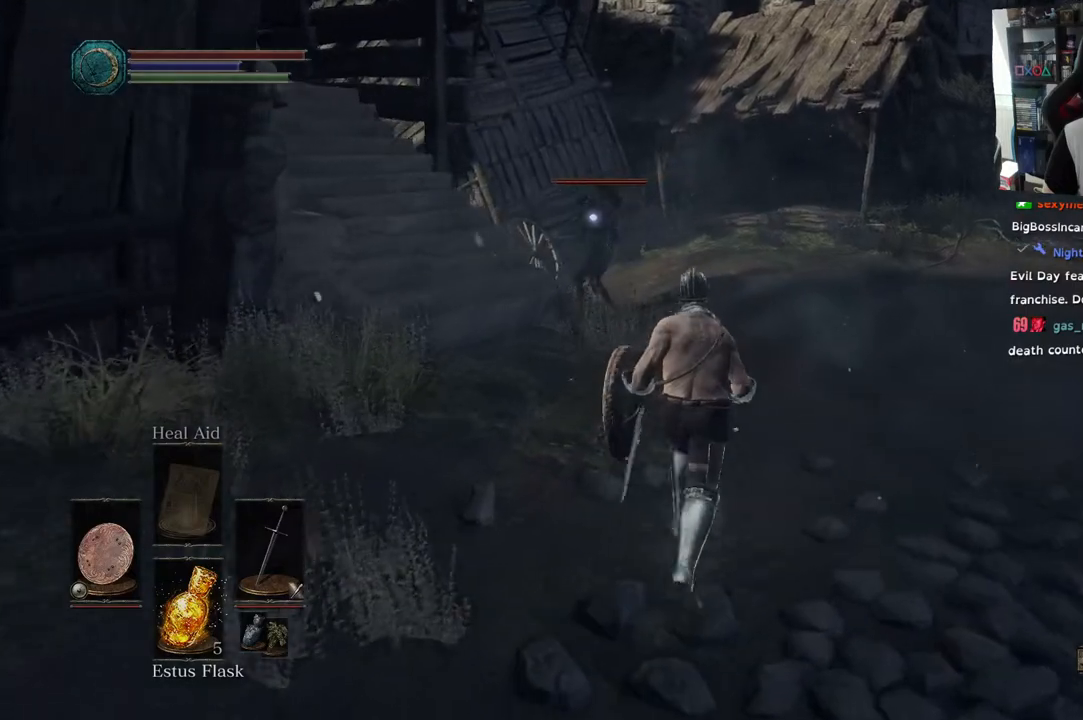
{"dt_ms": 500, "buttons": [], "left_stick": "up", "right_stick": "center", "events": []}
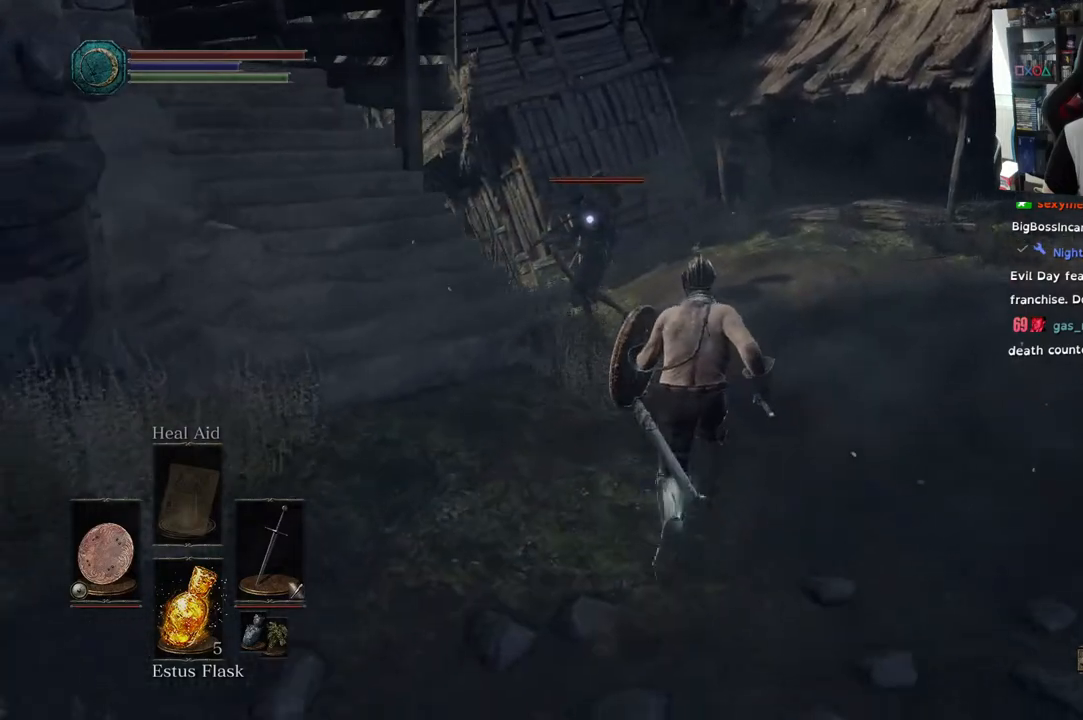
{"dt_ms": 500, "buttons": [], "left_stick": "up", "right_stick": "center", "events": []}
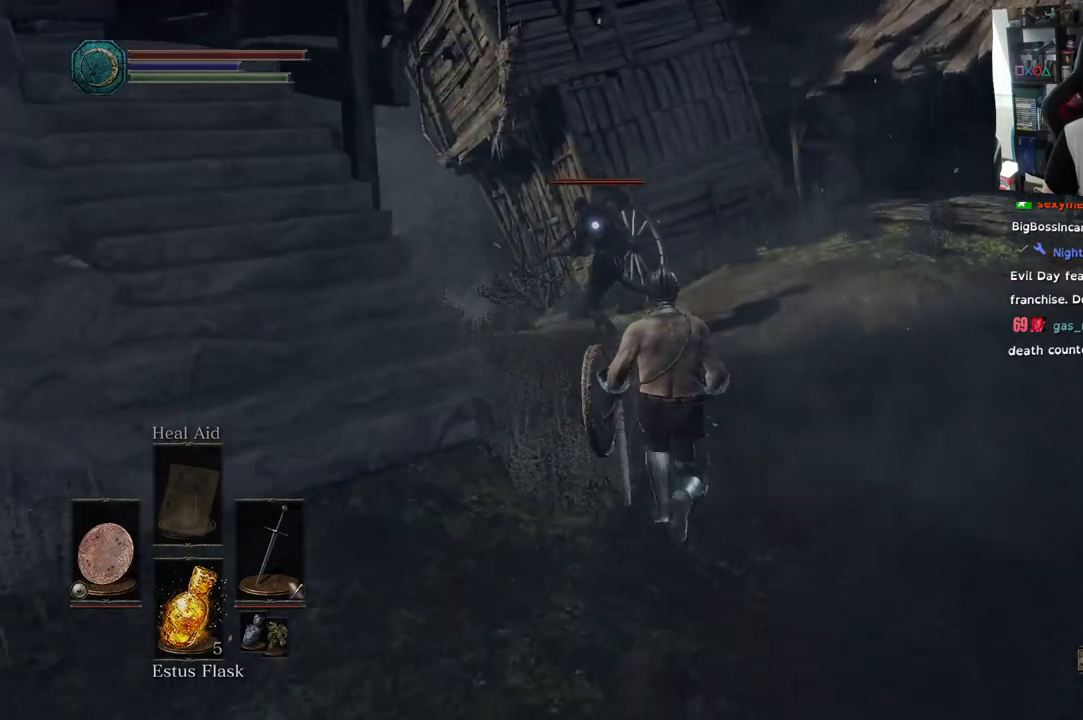
{"dt_ms": 500, "buttons": [], "left_stick": "up", "right_stick": "center", "events": []}
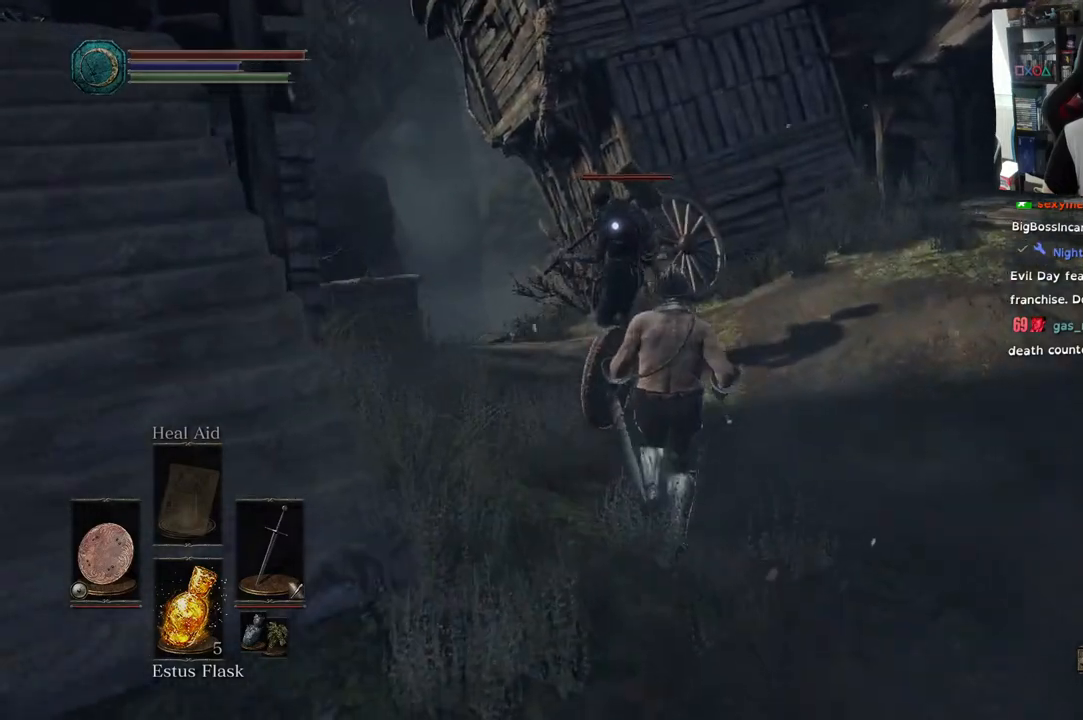
{"dt_ms": 500, "buttons": ["R1"], "left_stick": "up", "right_stick": "center", "events": [[400, "R1", "down"]]}
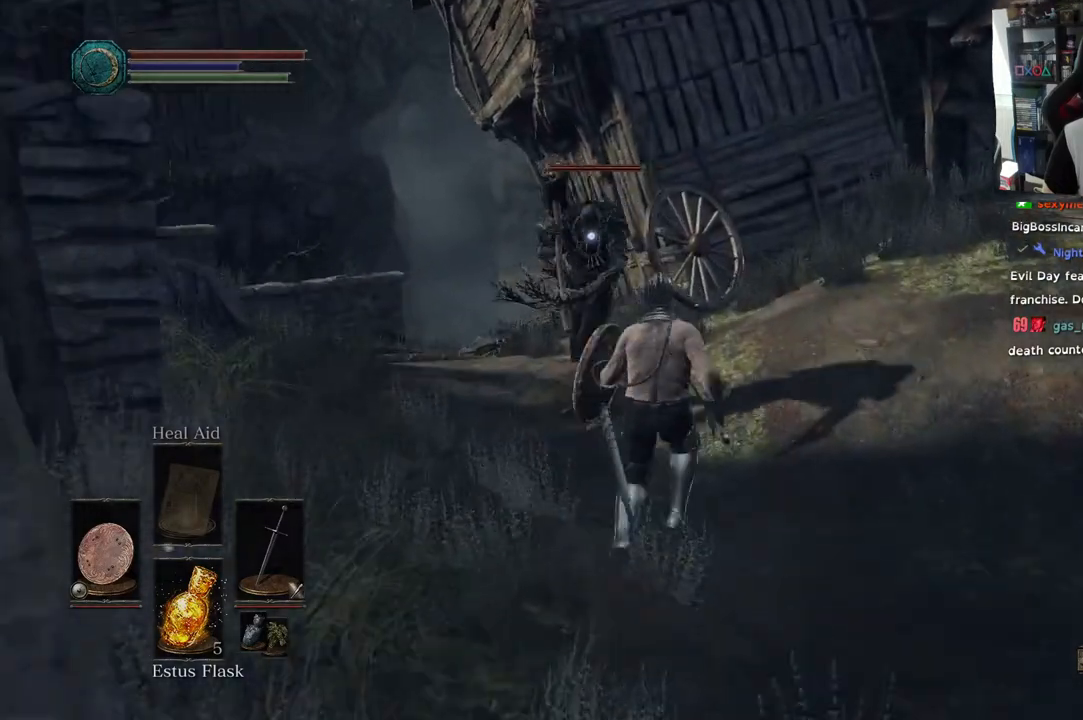
{"dt_ms": 500, "buttons": ["R1"], "left_stick": "up", "right_stick": "center", "events": [[50, "R1", "up"], [133, "R1", "down"], [300, "R1", "up"], [417, "R1", "down"]]}
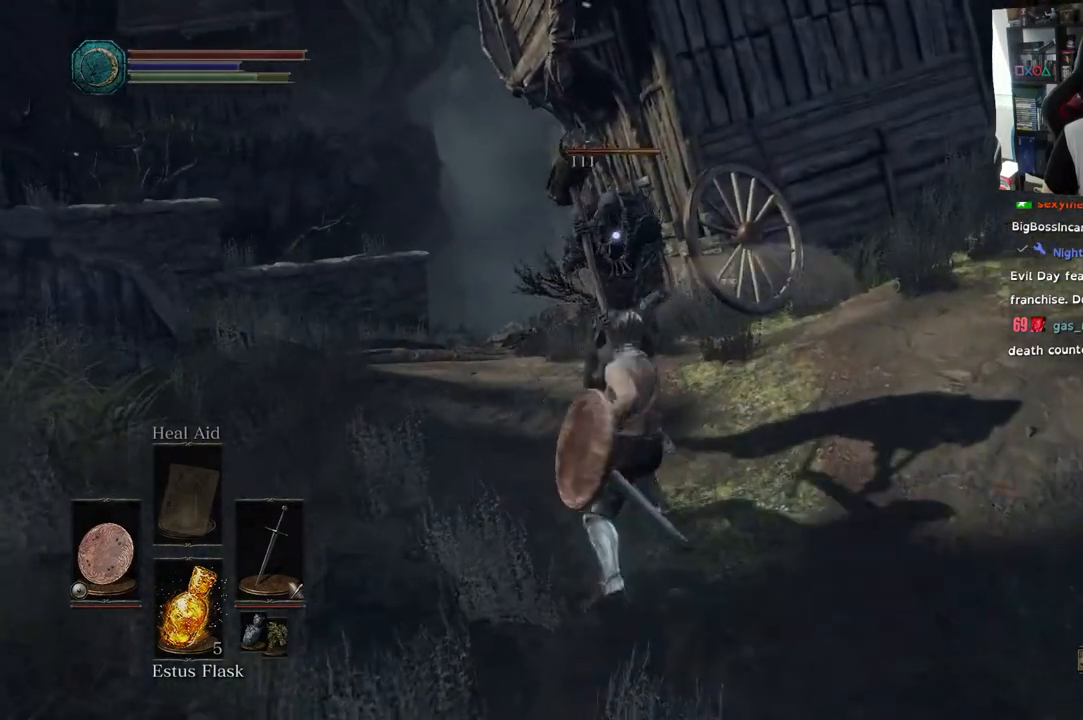
{"dt_ms": 500, "buttons": [], "left_stick": "up", "right_stick": "center", "events": [[83, "R1", "up"], [150, "R1", "down"], [333, "R1", "up"]]}
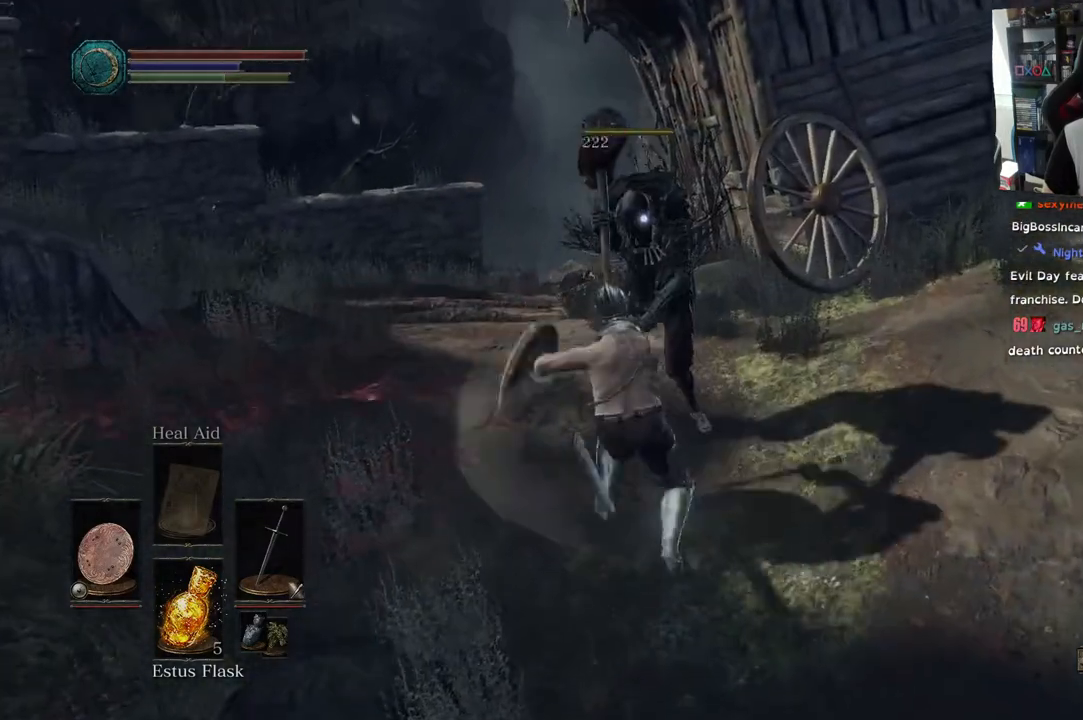
{"dt_ms": 500, "buttons": [], "left_stick": "right", "right_stick": "left", "events": [[50, "left_stick", "center"], [283, "right_stick", "left"], [417, "left_stick", "right"]]}
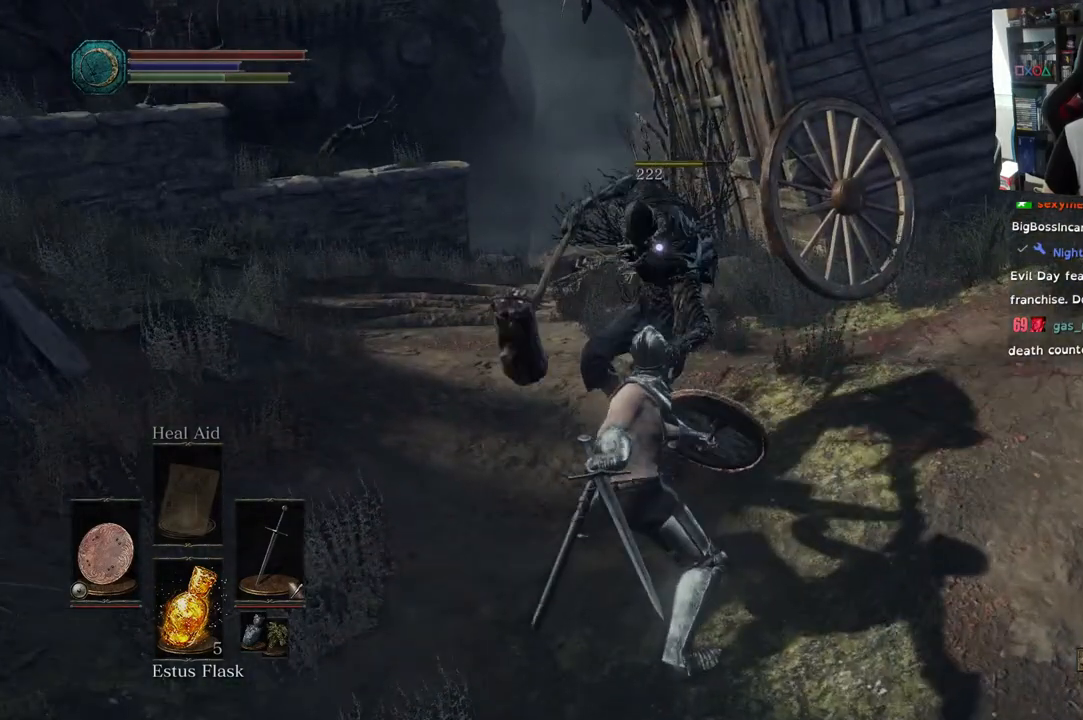
{"dt_ms": 500, "buttons": [], "left_stick": "up-right", "right_stick": "left", "events": [[350, "left_stick", "up-right"]]}
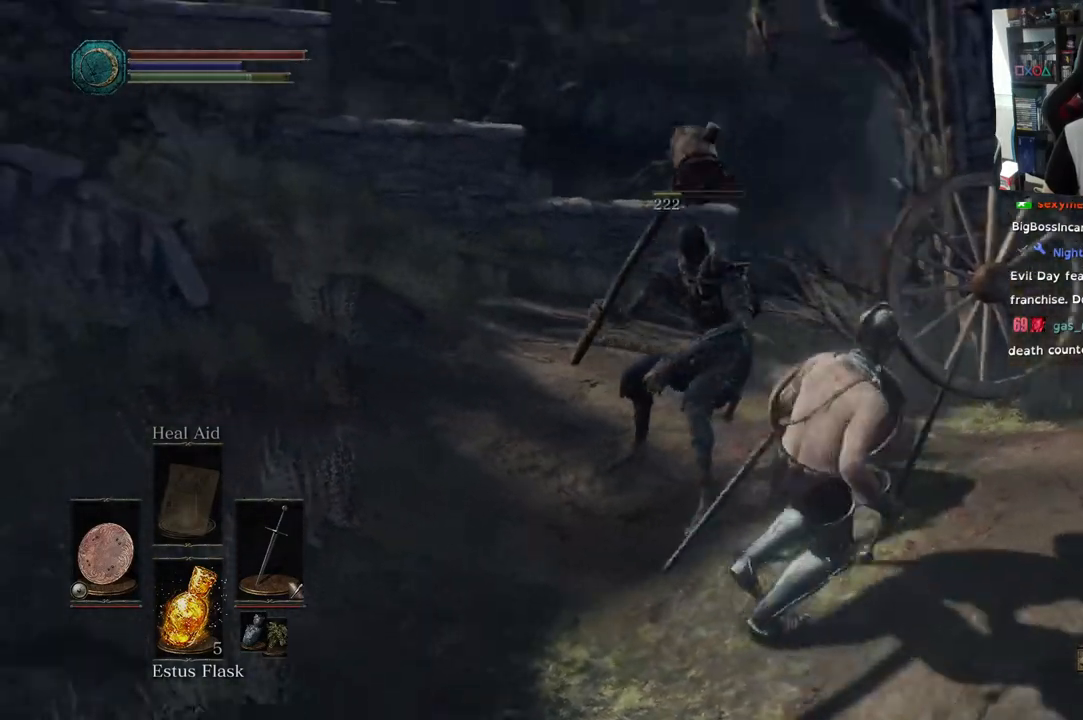
{"dt_ms": 1000, "buttons": [], "left_stick": "down-right", "right_stick": "left"}
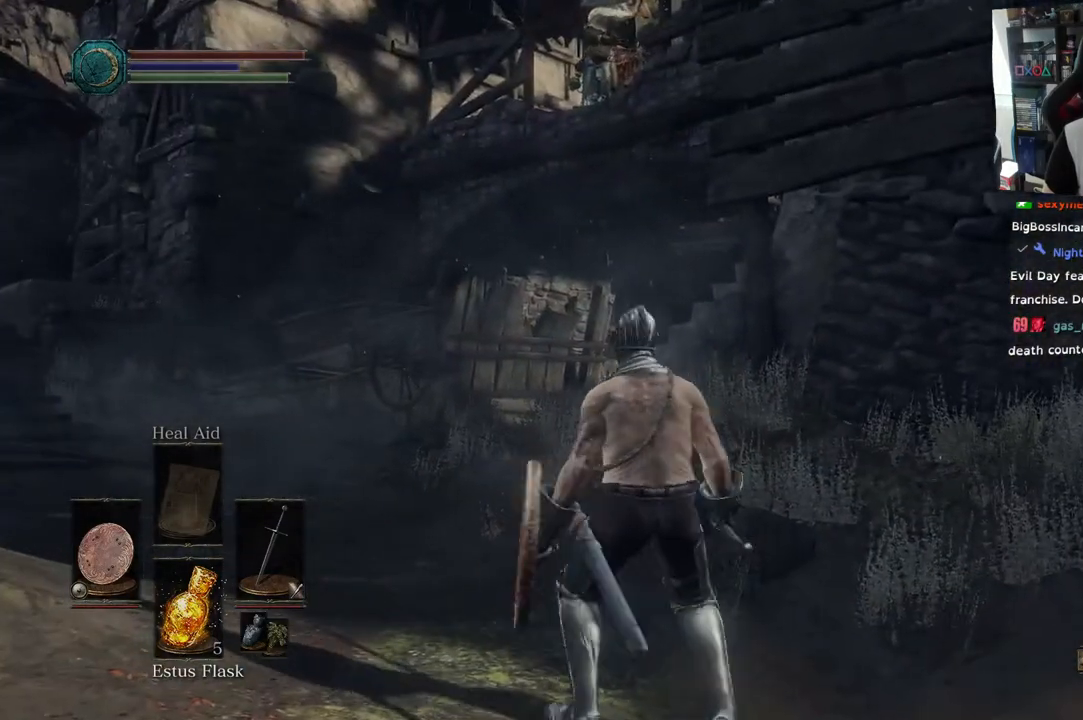
{"dt_ms": 500, "buttons": [], "left_stick": "center", "right_stick": "center", "events": [[217, "right_stick", "up"], [400, "left_stick", "center"], [400, "right_stick", "center"]]}